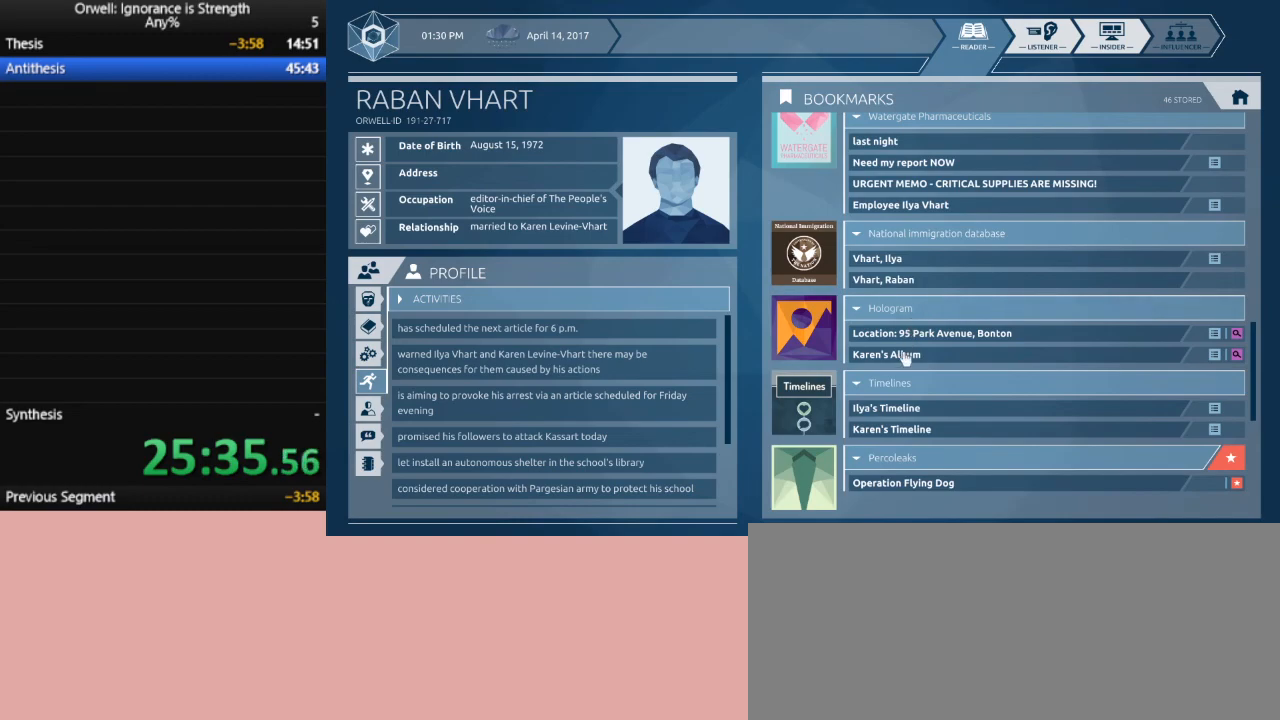
Gameplay with keyboard and mouse; each line is a JSON object with the keys and mouse buttons held at the frame after it. "events" lists presses ("down") and releases ("up") of ".", "/", "0", "1", "2", "3", "4", "5", "6", "7", "8", "9", "a", "alt_l", "alt_r", "b", "backslash", "backspace", "c", "caps_lock", "comma", "ctrl_l", "ctrl_r", "d", "down", "e", "equals", "escape", "f", "f1", "f10", "f11", "f12", "f2", "f3", "f4", "f5", "f6", "f7", "f8", "f9", "g", "h", "i", "j", "k", "l", "lbracket", "left", "m", "minus", "n", "num0", "num1", "num2", "num3", "num4", "num5", "num6", "num7", "num8", "num9", "o", "p", "q", "quote", "r", "rbracket", "return", "right", "s", "semicolon", "shift_l", "shift_r", "space", "super", "t", "tab", "tilde", "u", "up", "v", "w", "x", "y", "z", "mouse_left" and "mouse_right" between this image and that frame as [ms after this image, input, new state], when the widget could be followed in between. "mouse_left", "mouse_right" = the "left", "right" buttons of the "mouse" list. No other keys are recorded. Mouse movement is not recorded.
{"keys": [], "mouse": [], "events": [[333, "mouse_left", "down"], [433, "mouse_left", "up"]]}
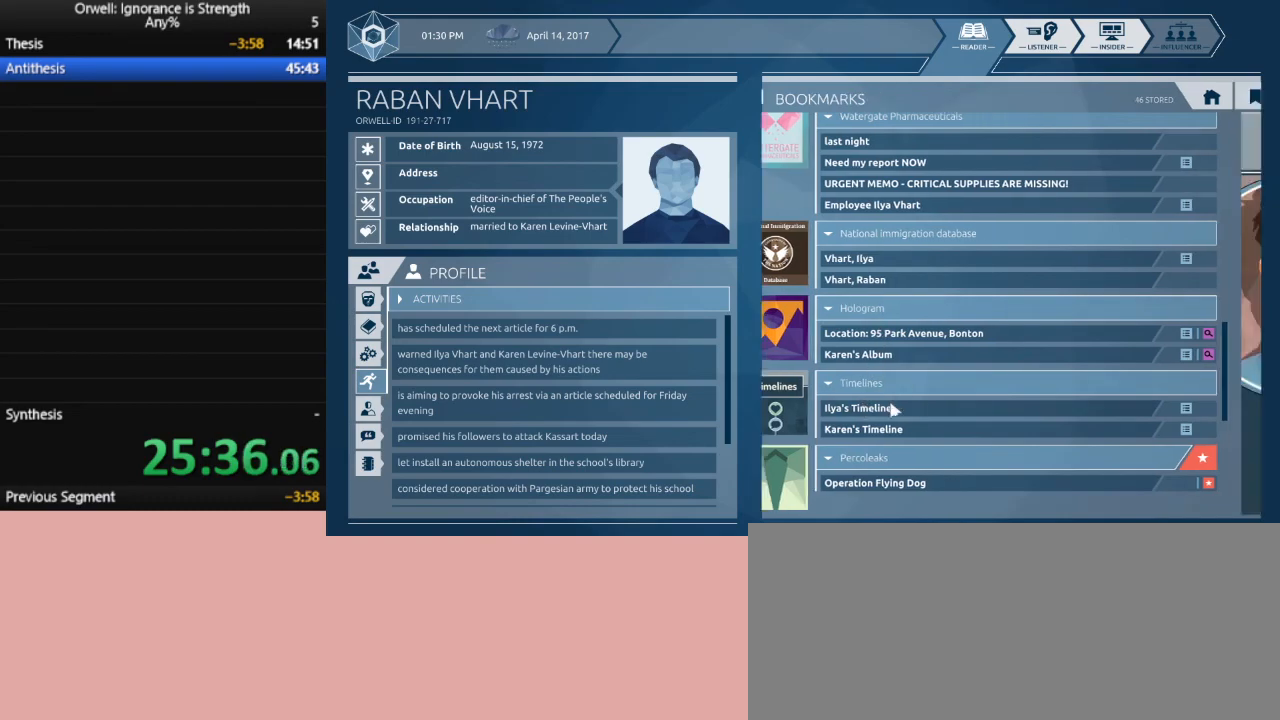
{"keys": [], "mouse": [], "events": []}
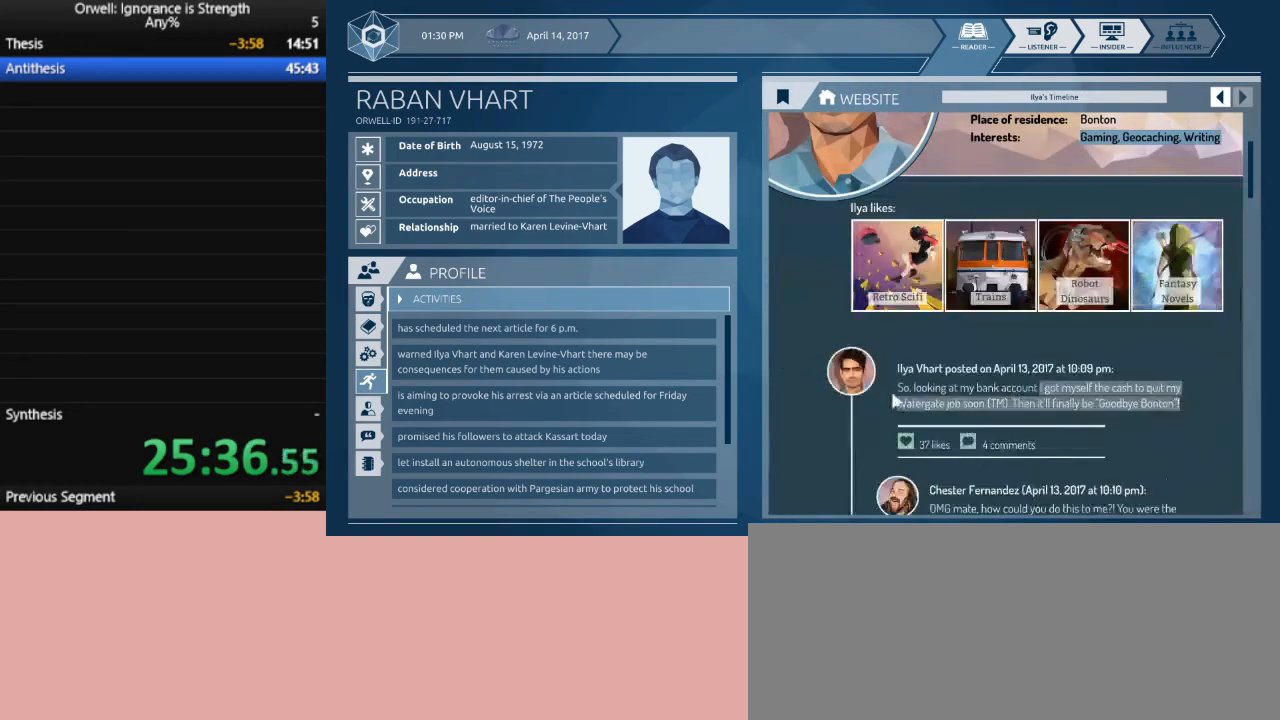
{"keys": [], "mouse": [], "events": []}
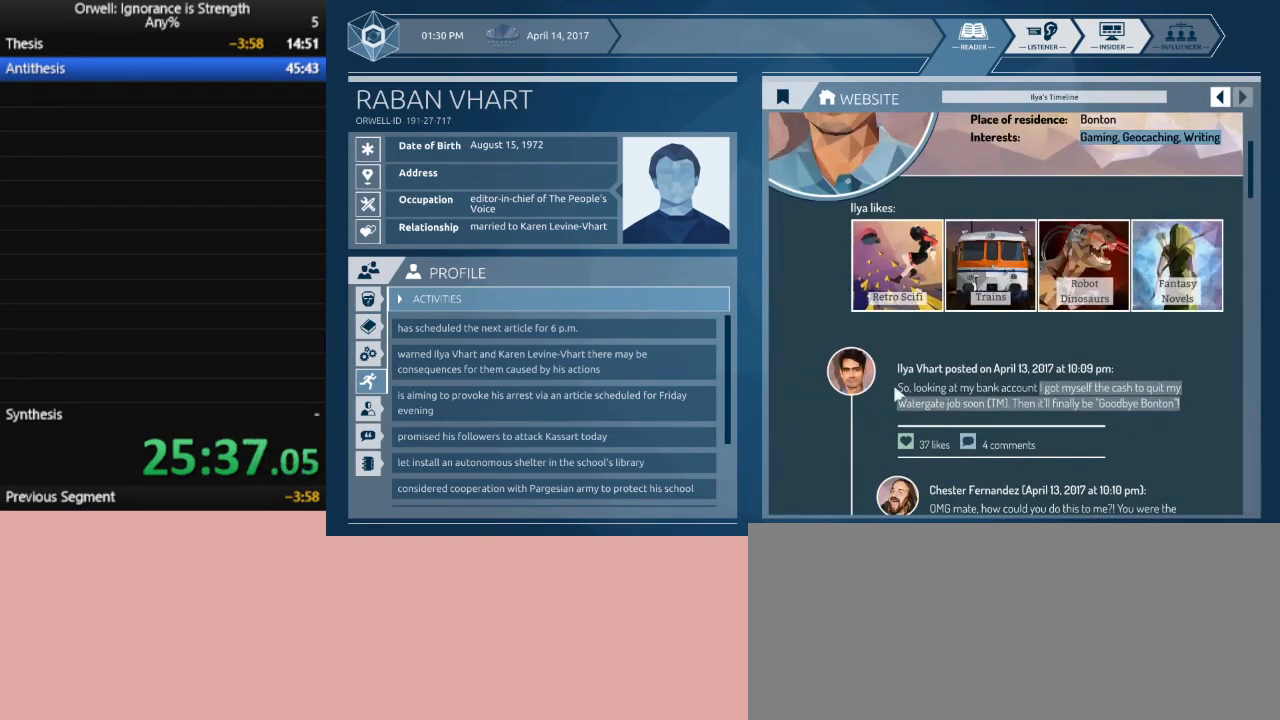
{"keys": [], "mouse": [], "events": []}
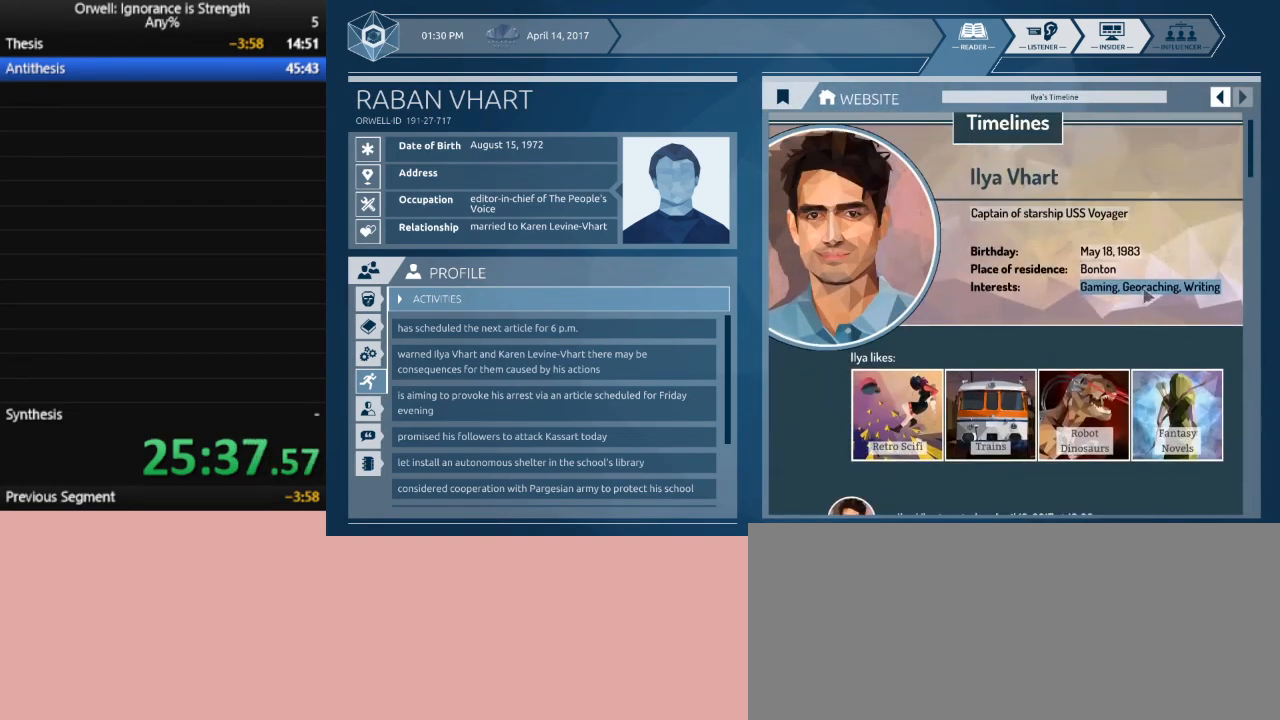
{"keys": [], "mouse": [], "events": []}
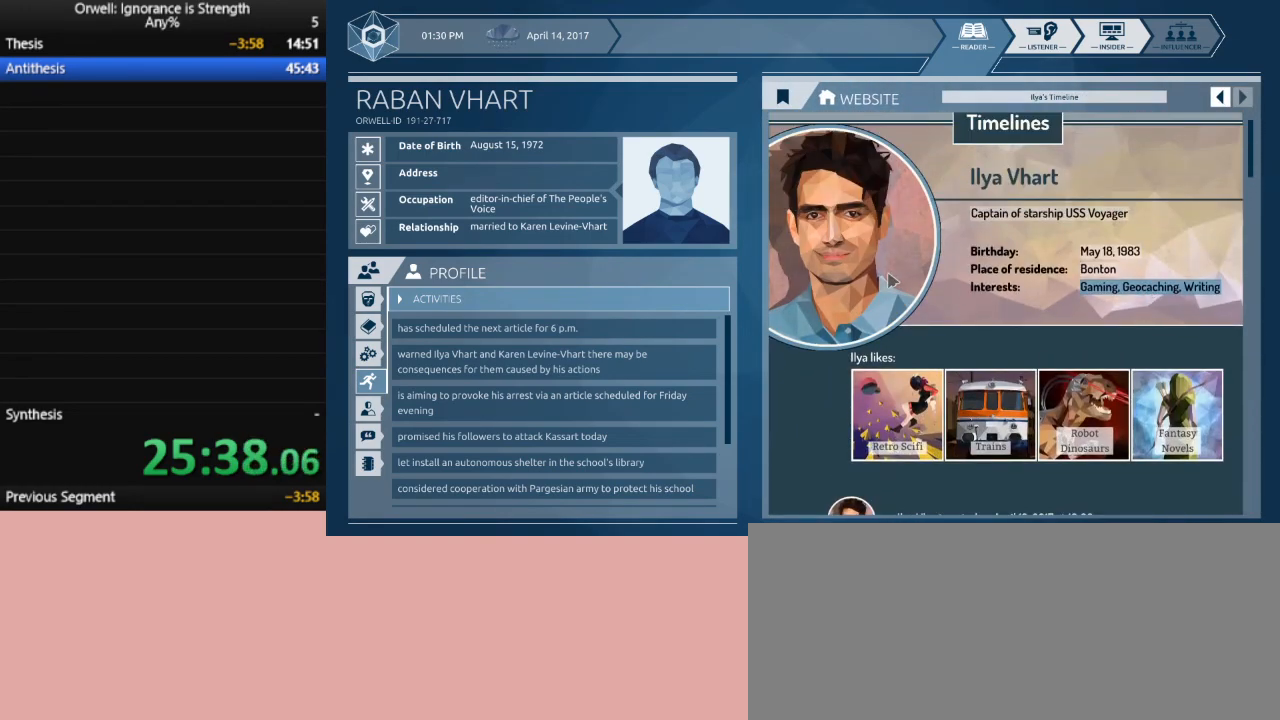
{"keys": [], "mouse": [], "events": [[83, "mouse_left", "down"], [133, "mouse_left", "up"]]}
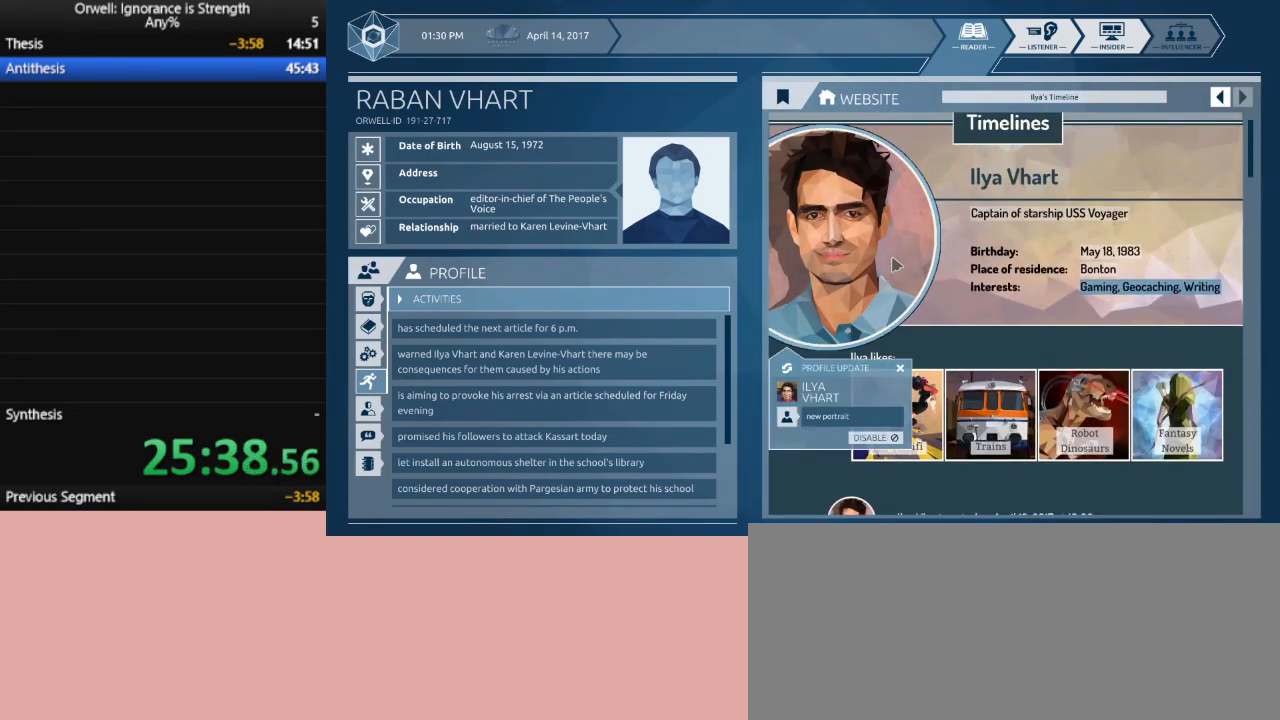
{"keys": [], "mouse": [], "events": [[200, "mouse_left", "down"], [433, "mouse_left", "up"]]}
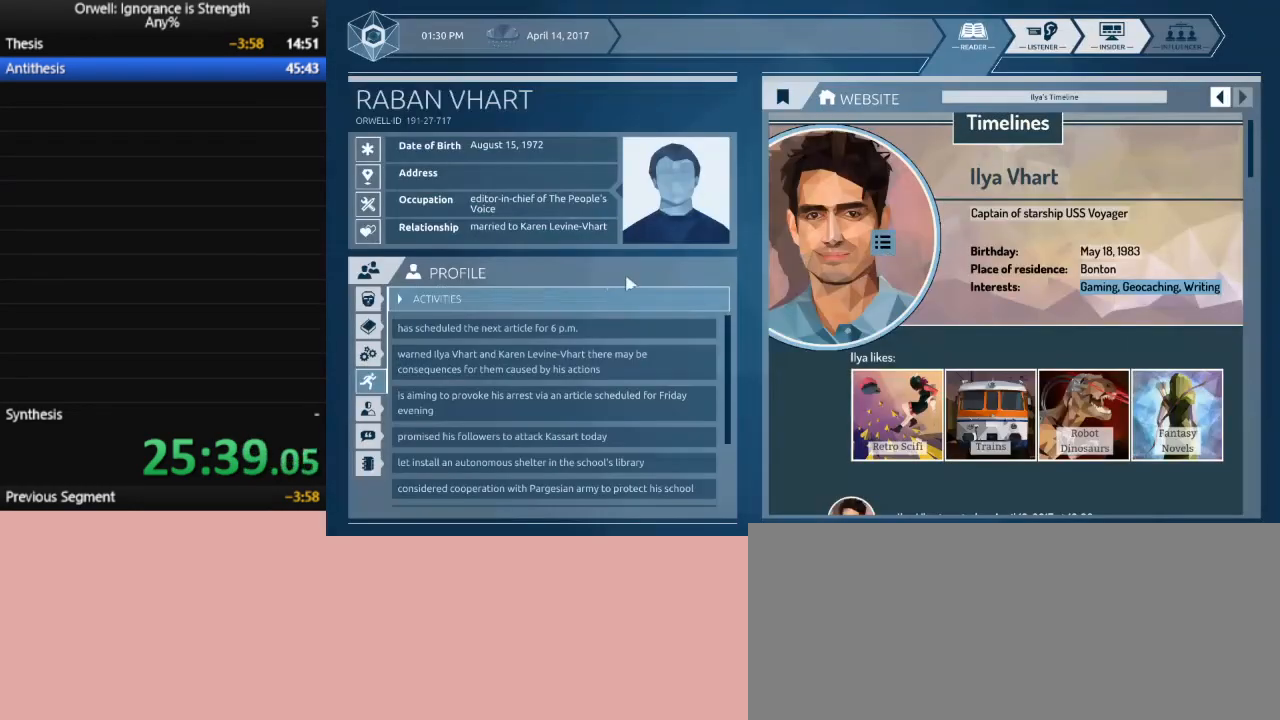
{"keys": [], "mouse": ["left"], "events": [[500, "mouse_left", "down"]]}
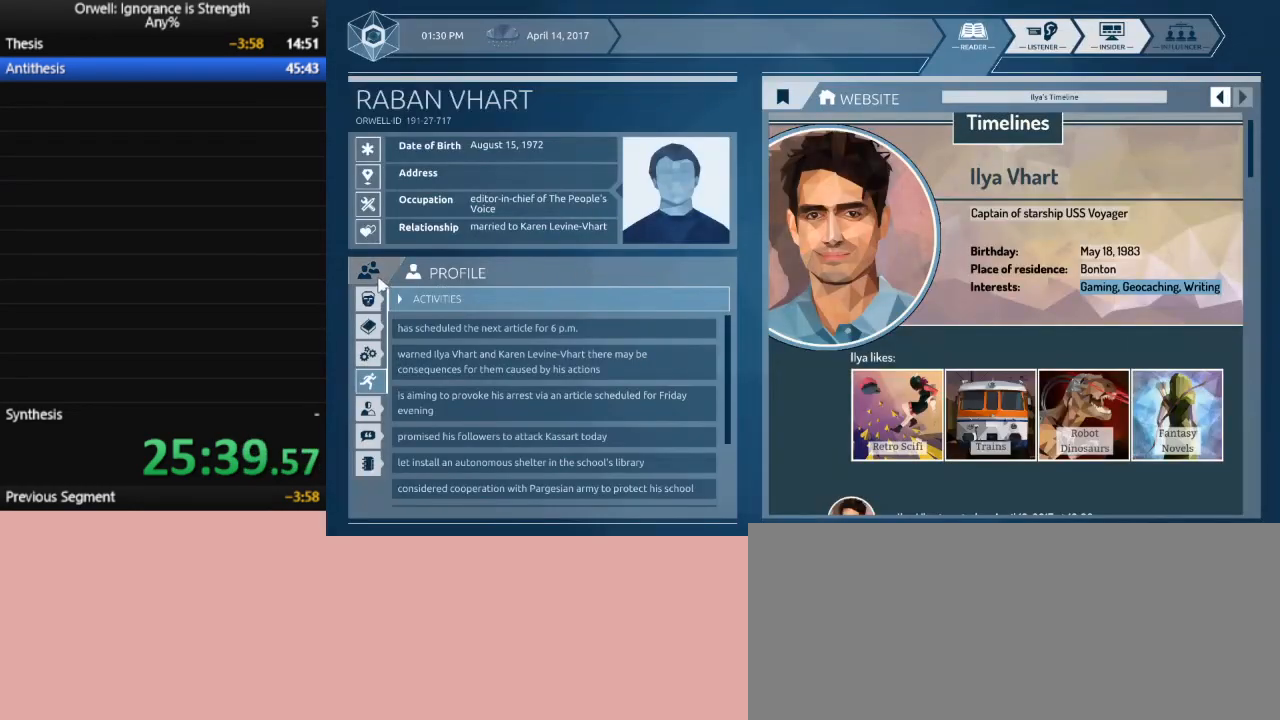
{"keys": [], "mouse": [], "events": [[50, "mouse_left", "up"]]}
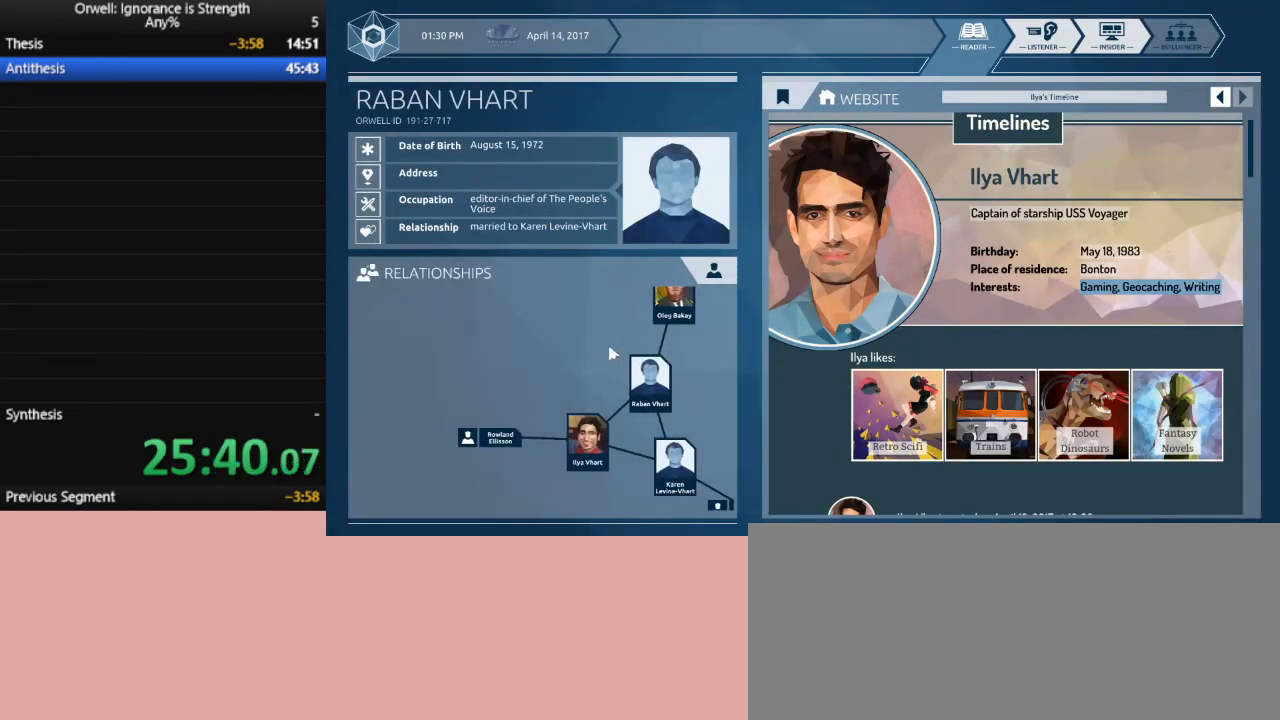
{"keys": [], "mouse": [], "events": []}
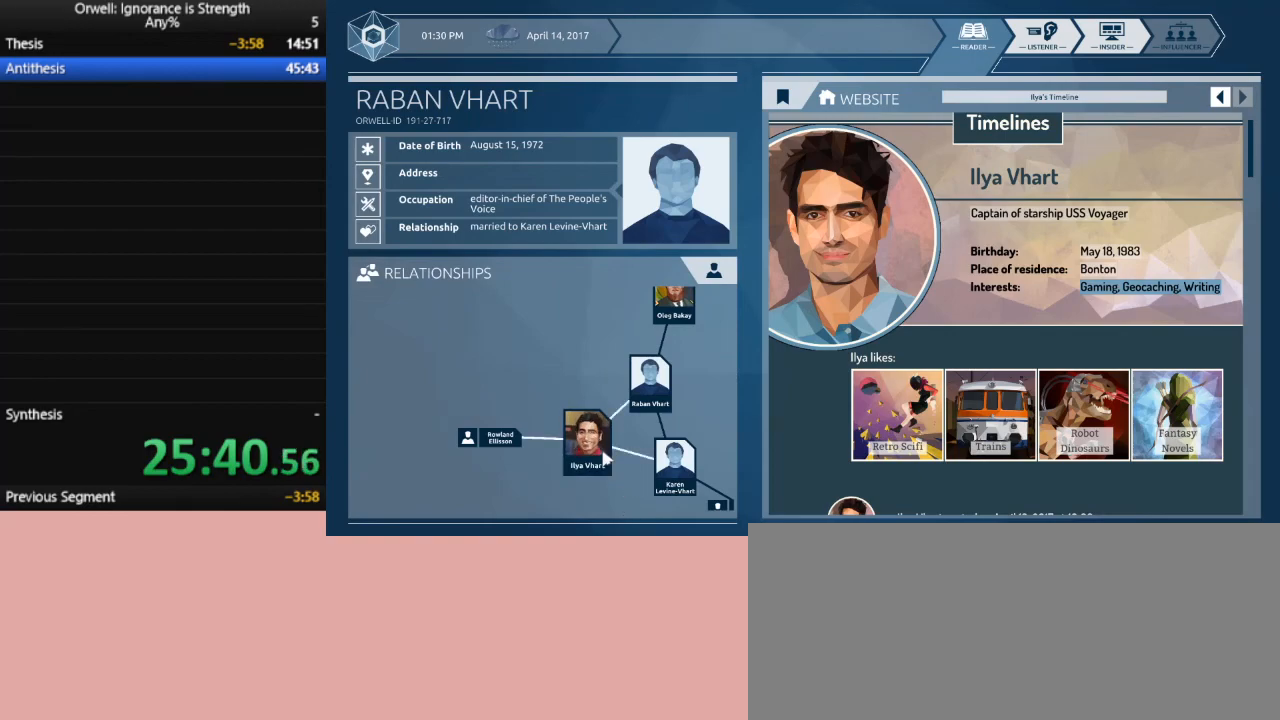
{"keys": [], "mouse": [], "events": [[33, "mouse_left", "down"], [67, "mouse_left", "up"]]}
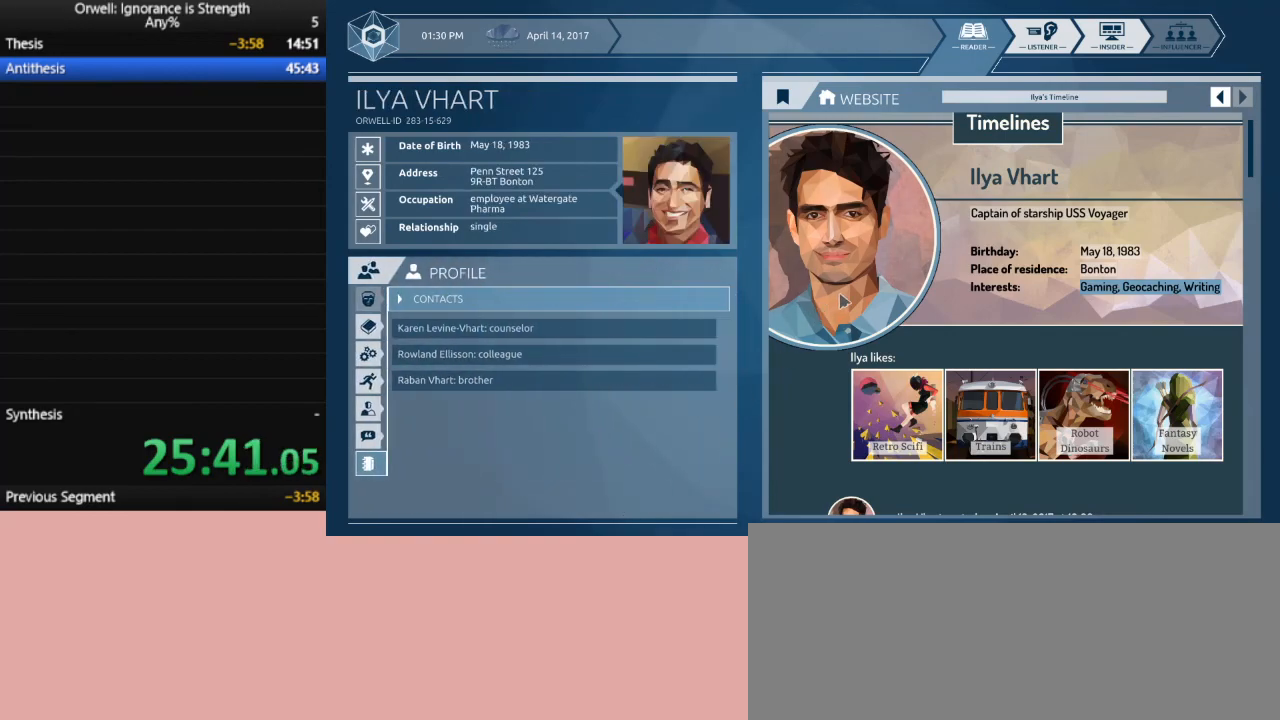
{"keys": [], "mouse": [], "events": []}
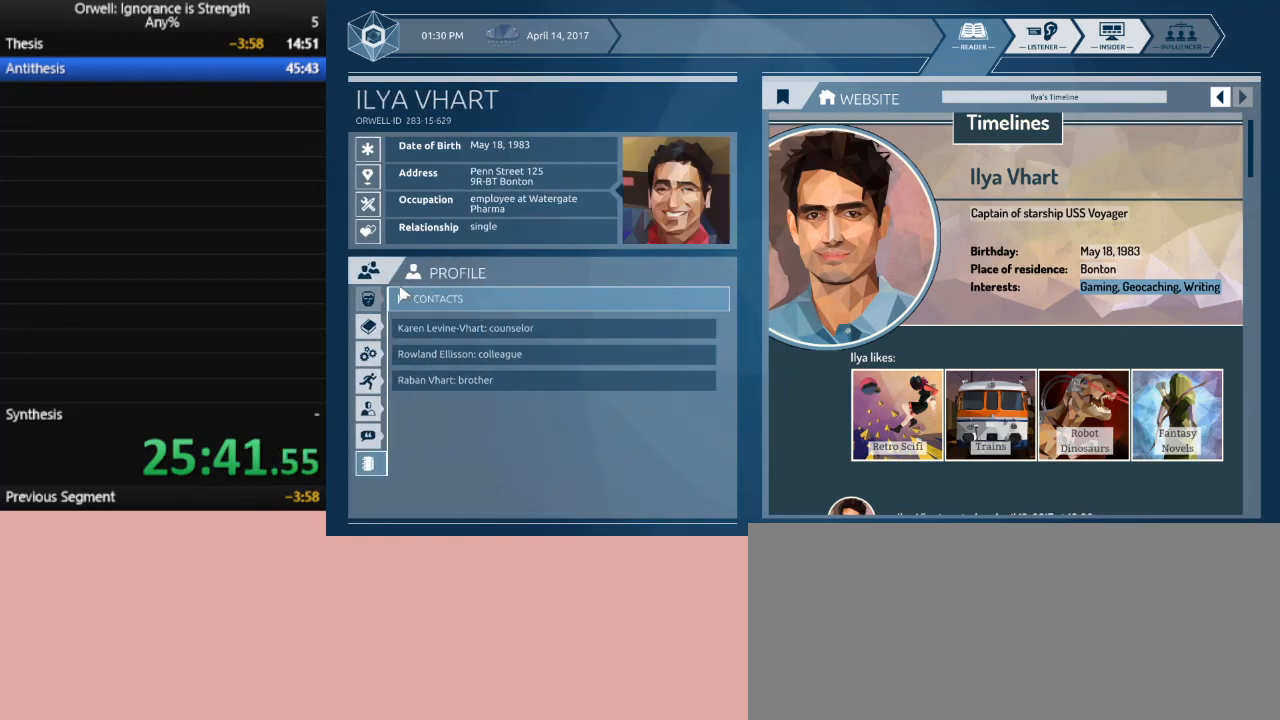
{"keys": [], "mouse": [], "events": [[150, "mouse_left", "down"], [250, "mouse_left", "up"]]}
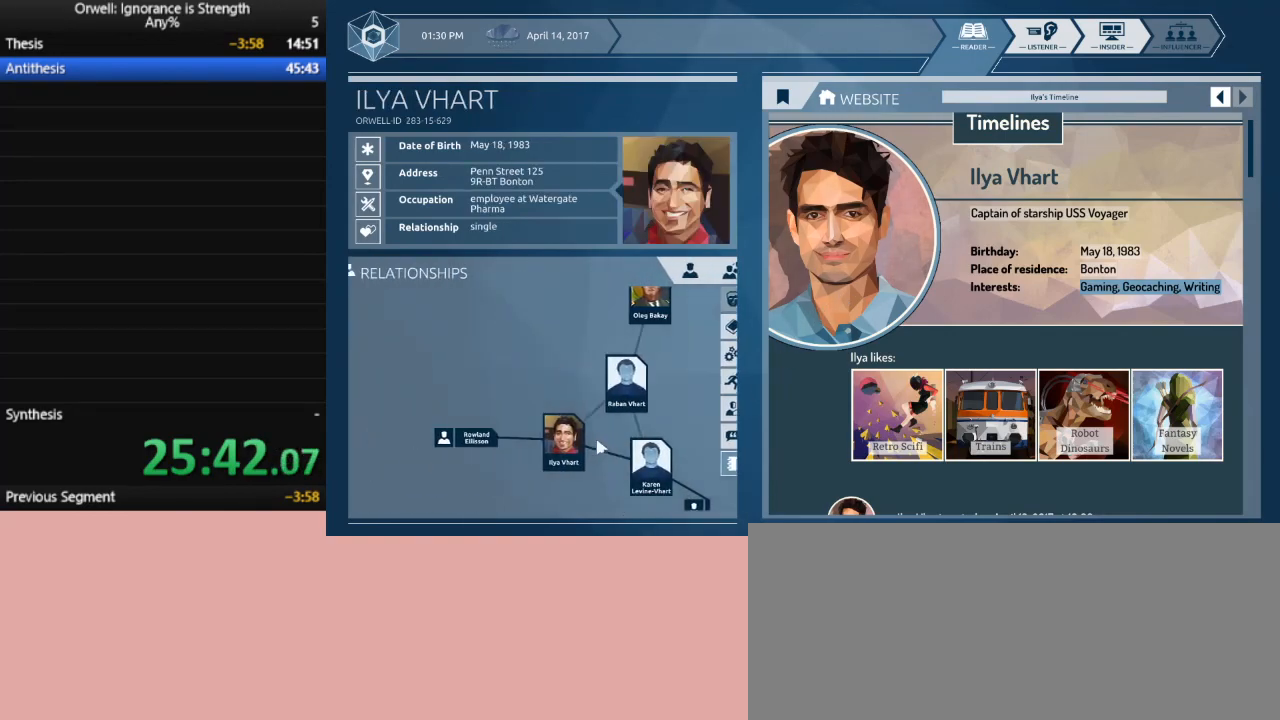
{"keys": [], "mouse": [], "events": []}
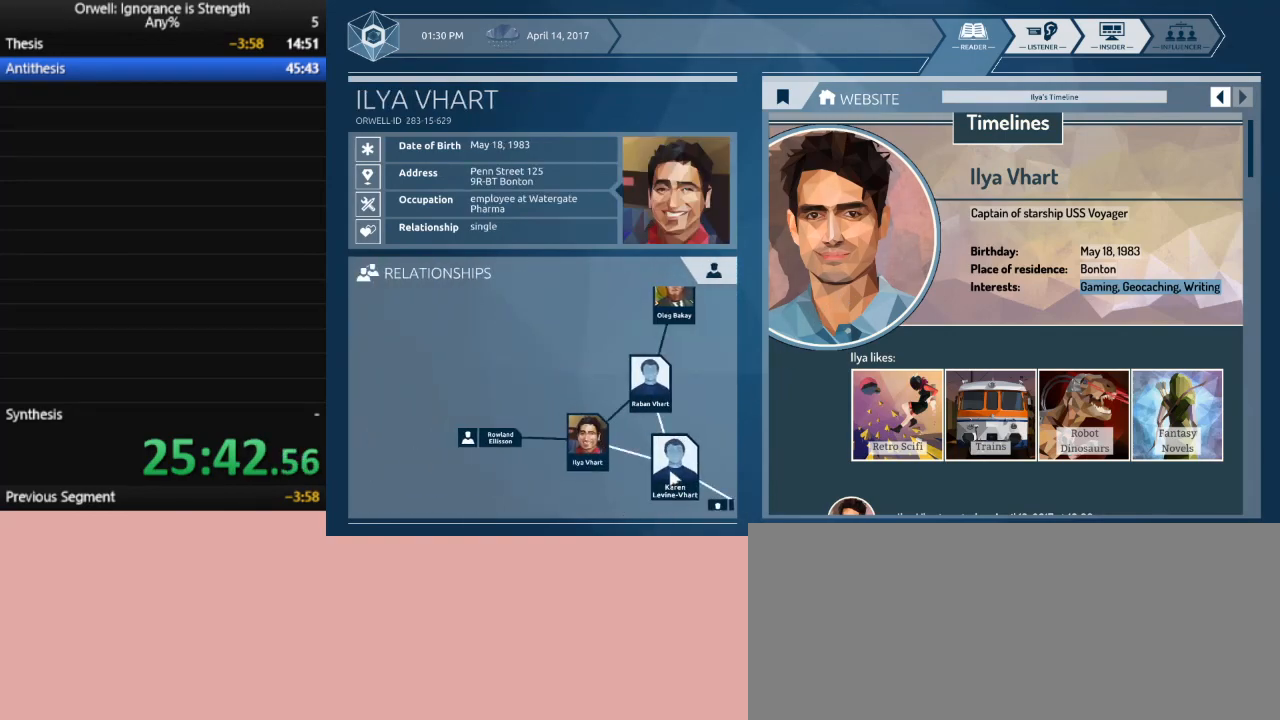
{"keys": [], "mouse": [], "events": [[83, "mouse_left", "down"], [183, "mouse_left", "up"]]}
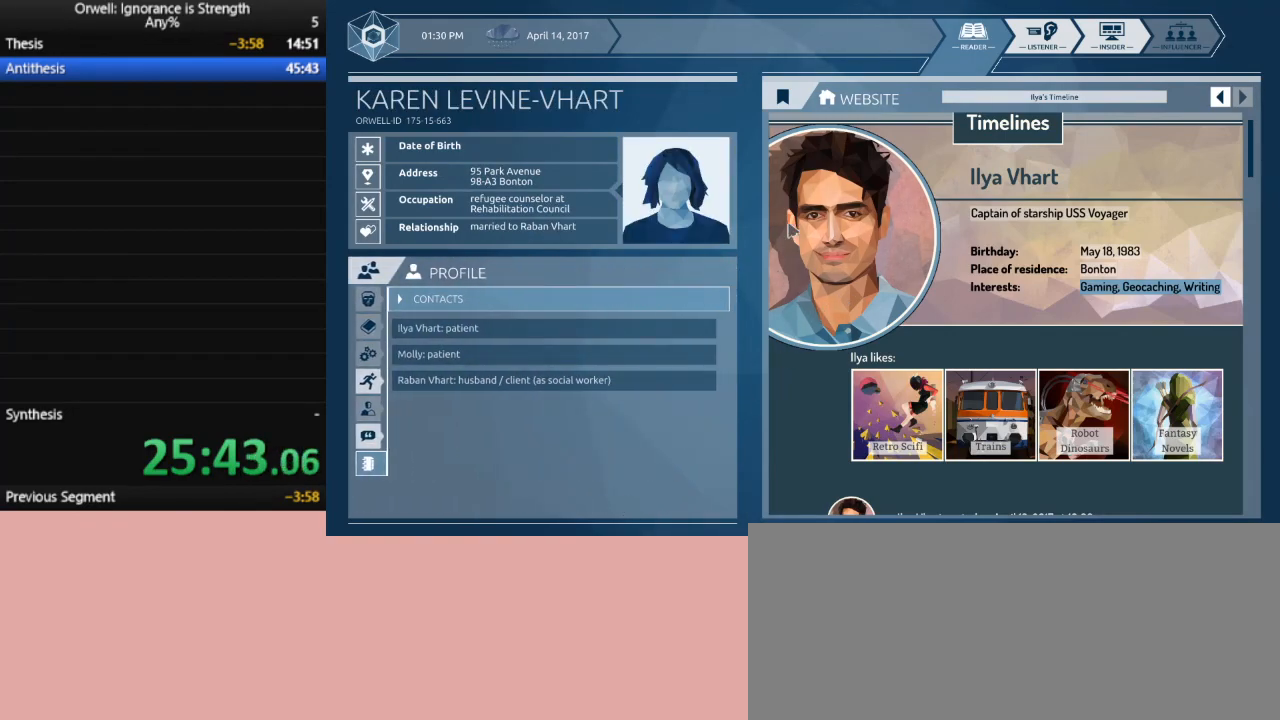
{"keys": [], "mouse": ["left"], "events": [[433, "mouse_left", "down"]]}
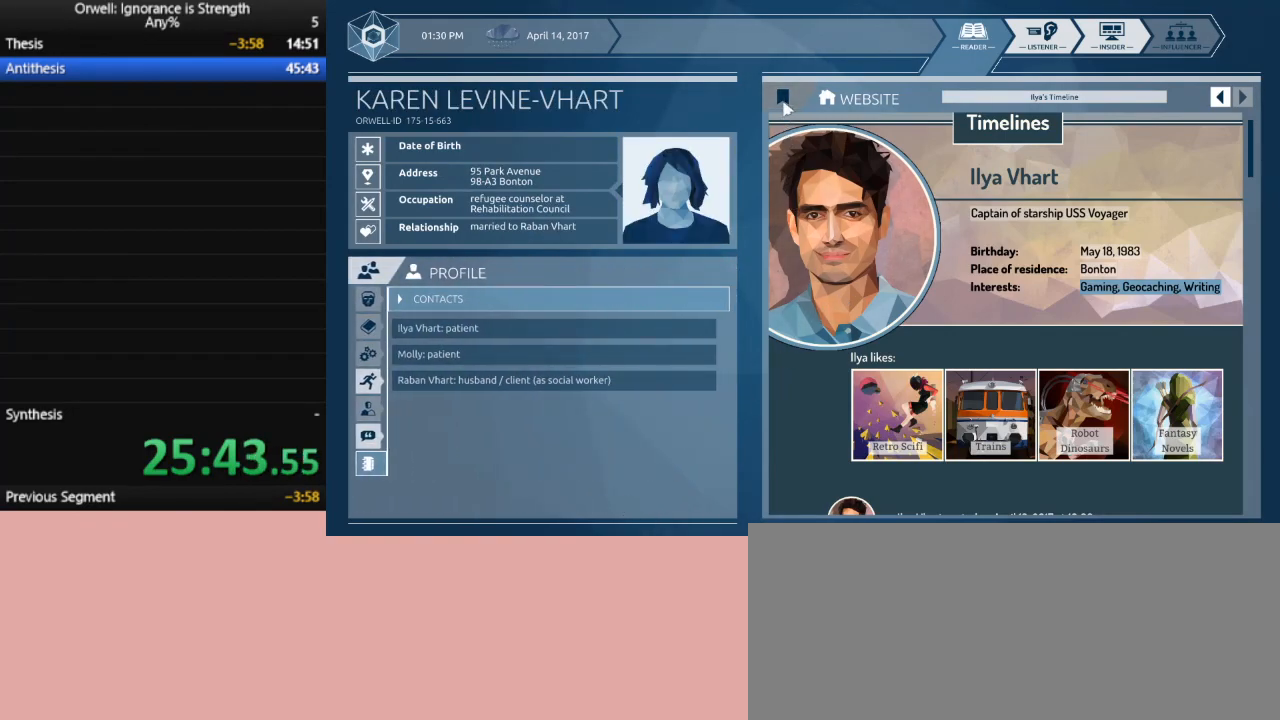
{"keys": [], "mouse": [], "events": [[33, "mouse_left", "up"]]}
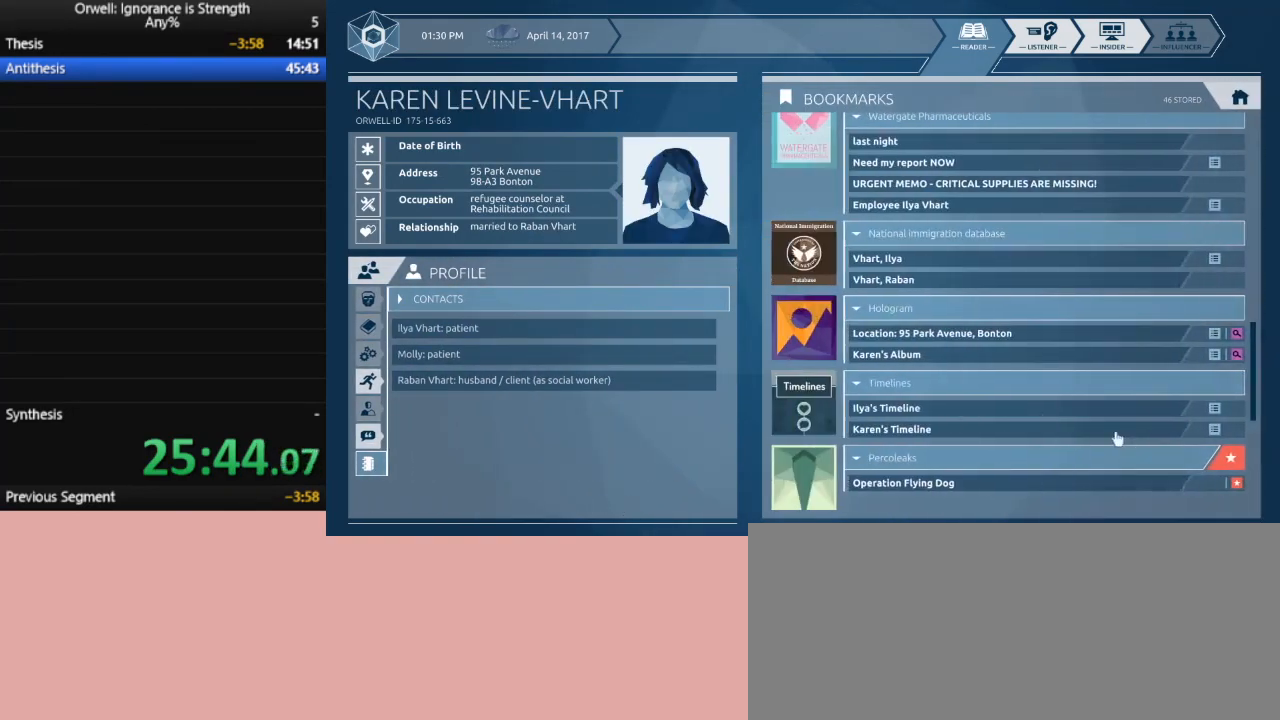
{"keys": [], "mouse": [], "events": []}
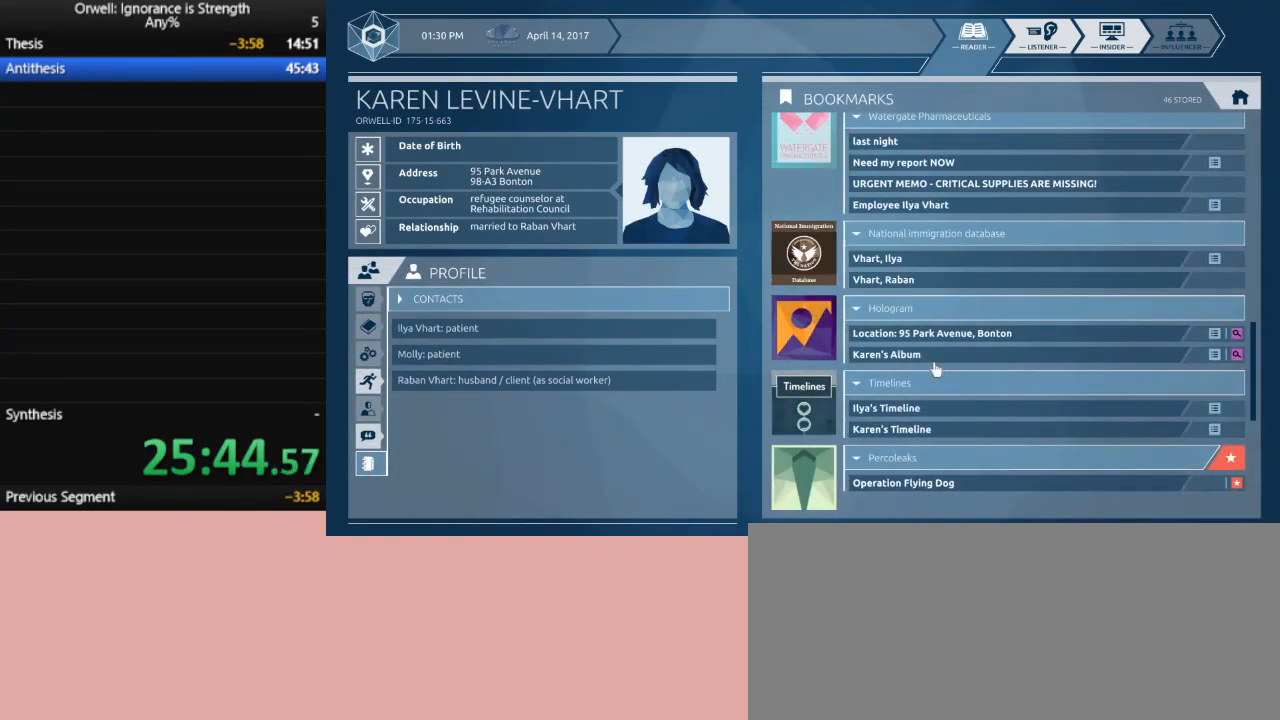
{"keys": [], "mouse": ["left"], "events": [[433, "mouse_left", "down"]]}
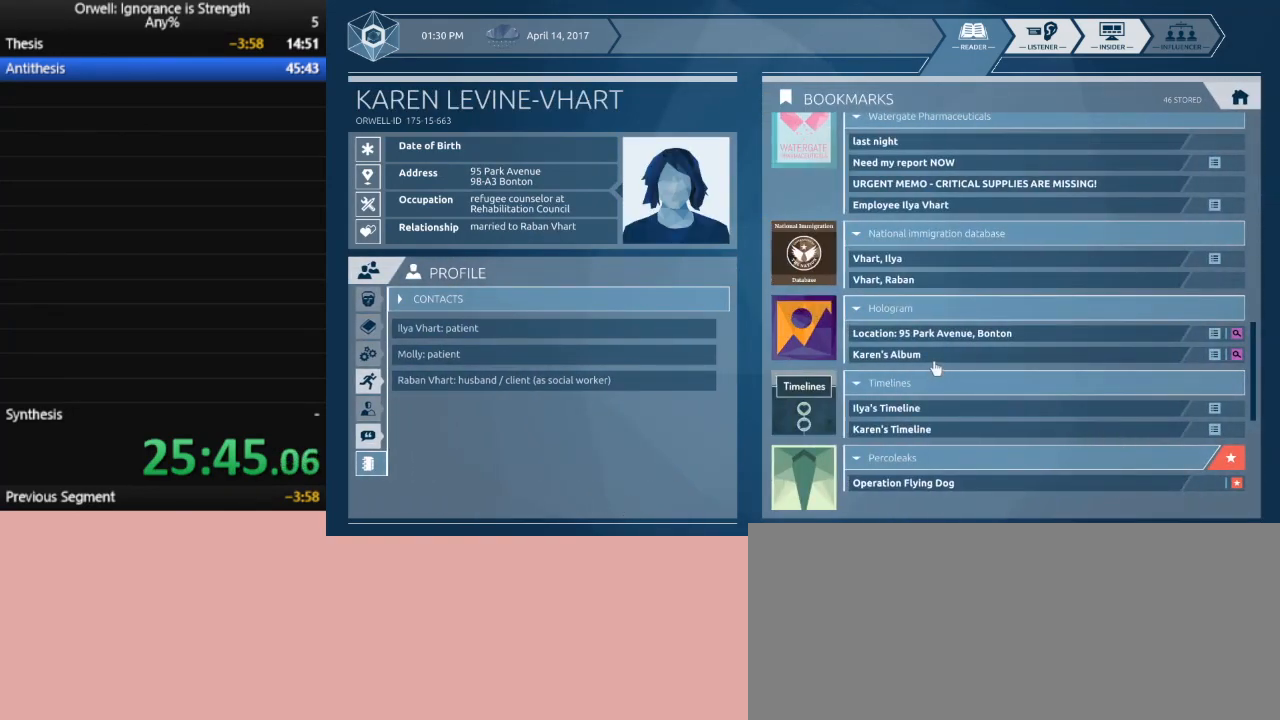
{"keys": [], "mouse": [], "events": [[33, "mouse_left", "up"]]}
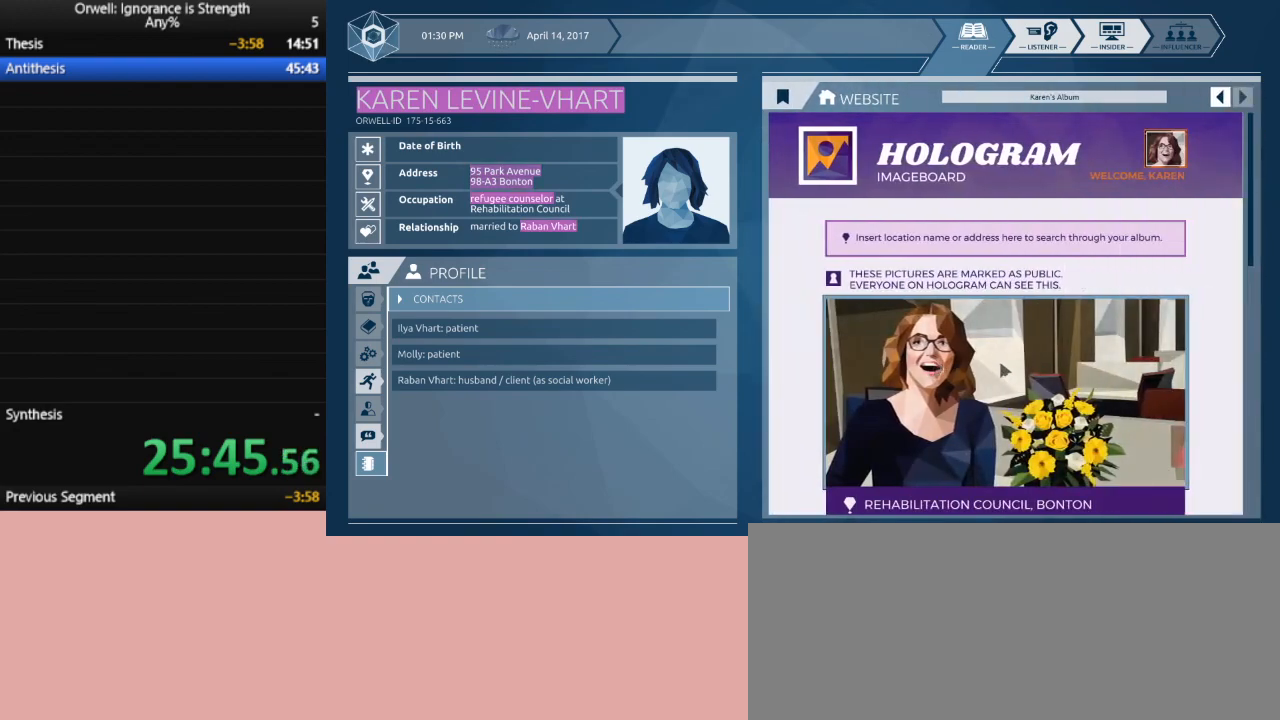
{"keys": [], "mouse": [], "events": [[83, "mouse_left", "down"], [317, "mouse_left", "up"]]}
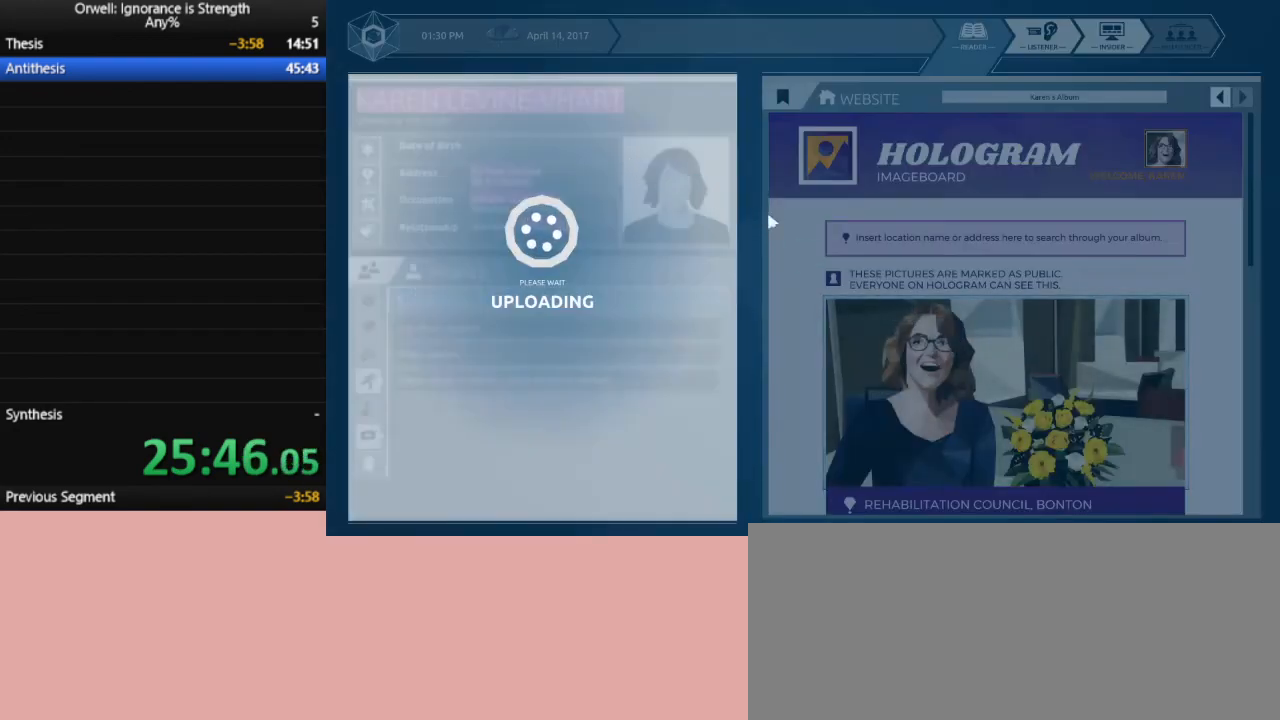
{"keys": [], "mouse": [], "events": []}
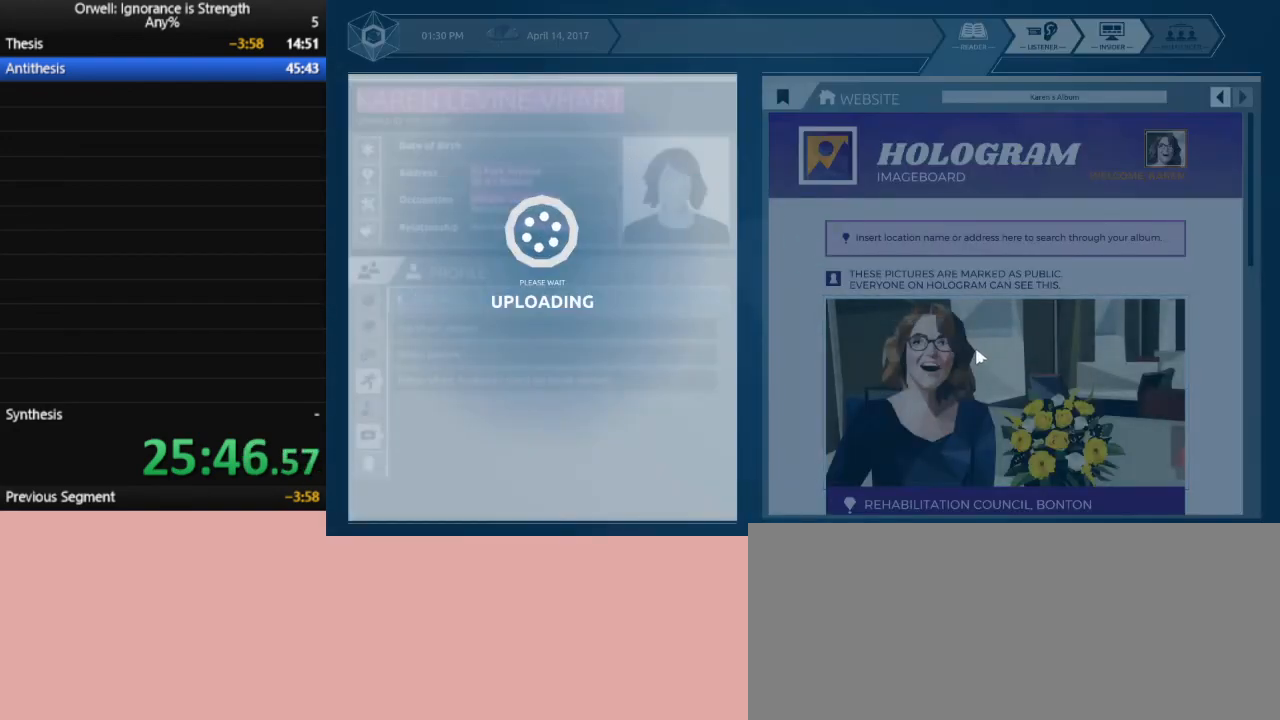
{"keys": [], "mouse": [], "events": []}
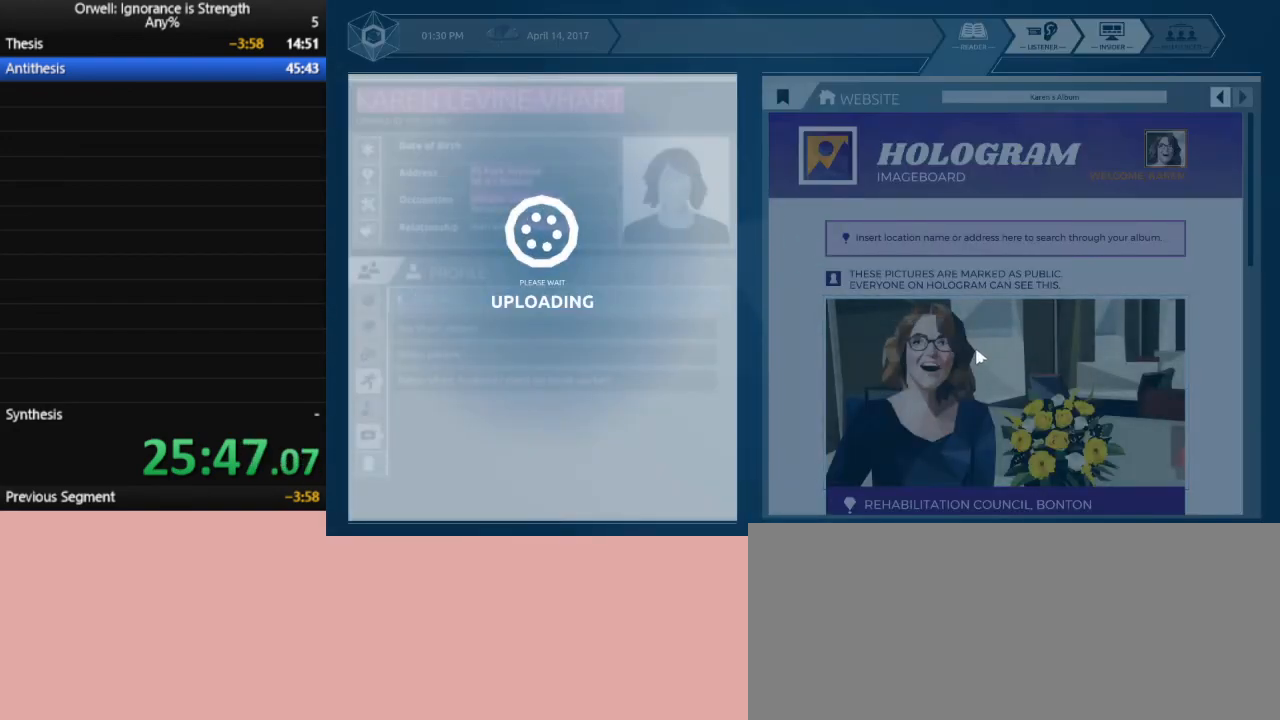
{"keys": [], "mouse": [], "events": []}
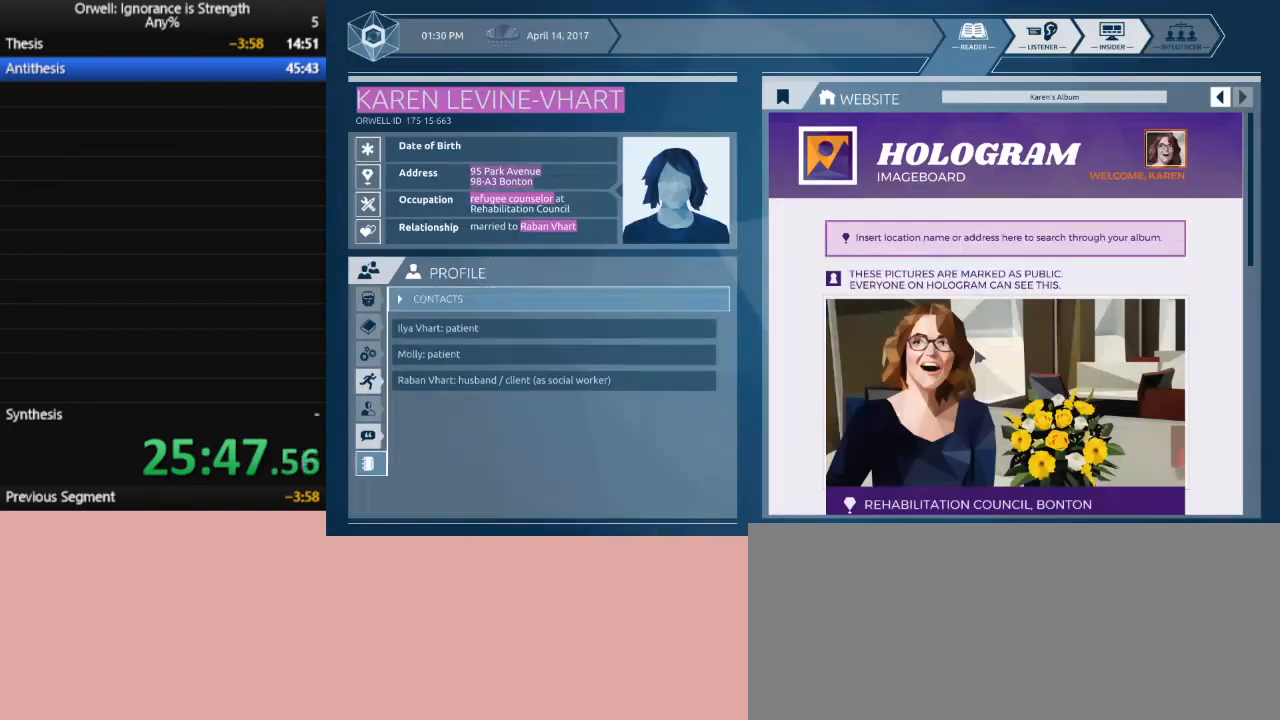
{"keys": [], "mouse": [], "events": []}
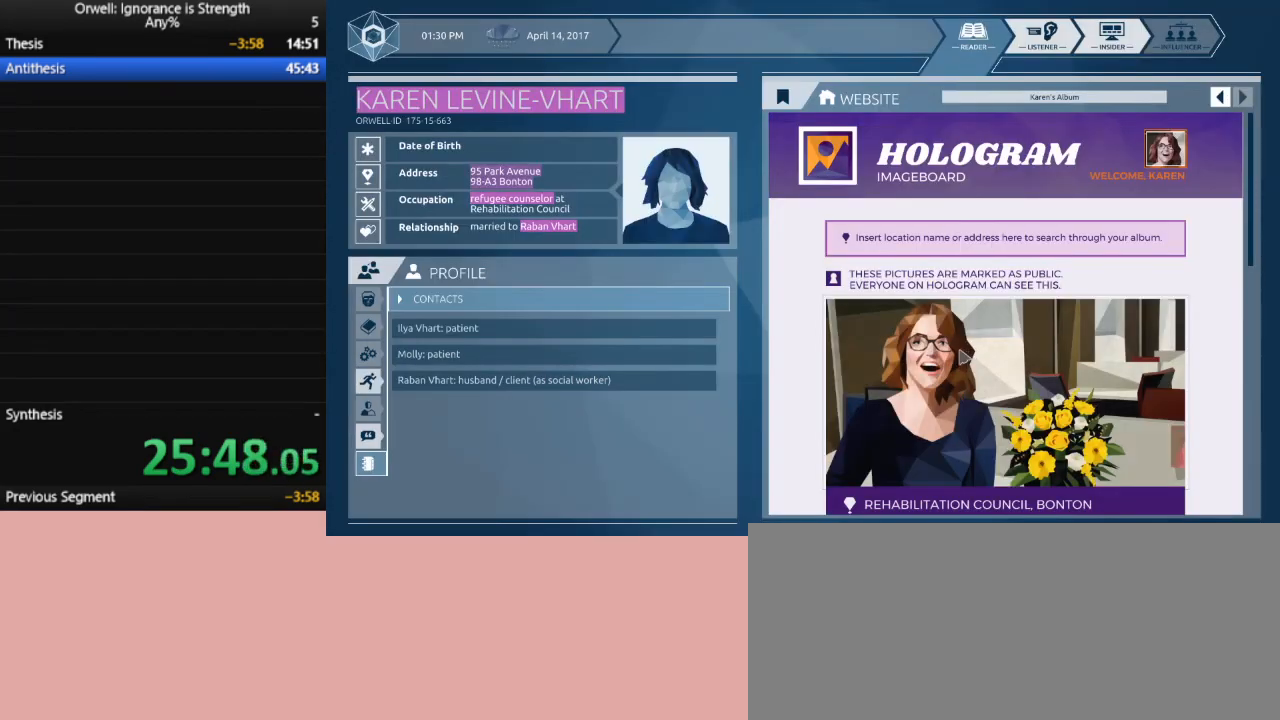
{"keys": [], "mouse": [], "events": []}
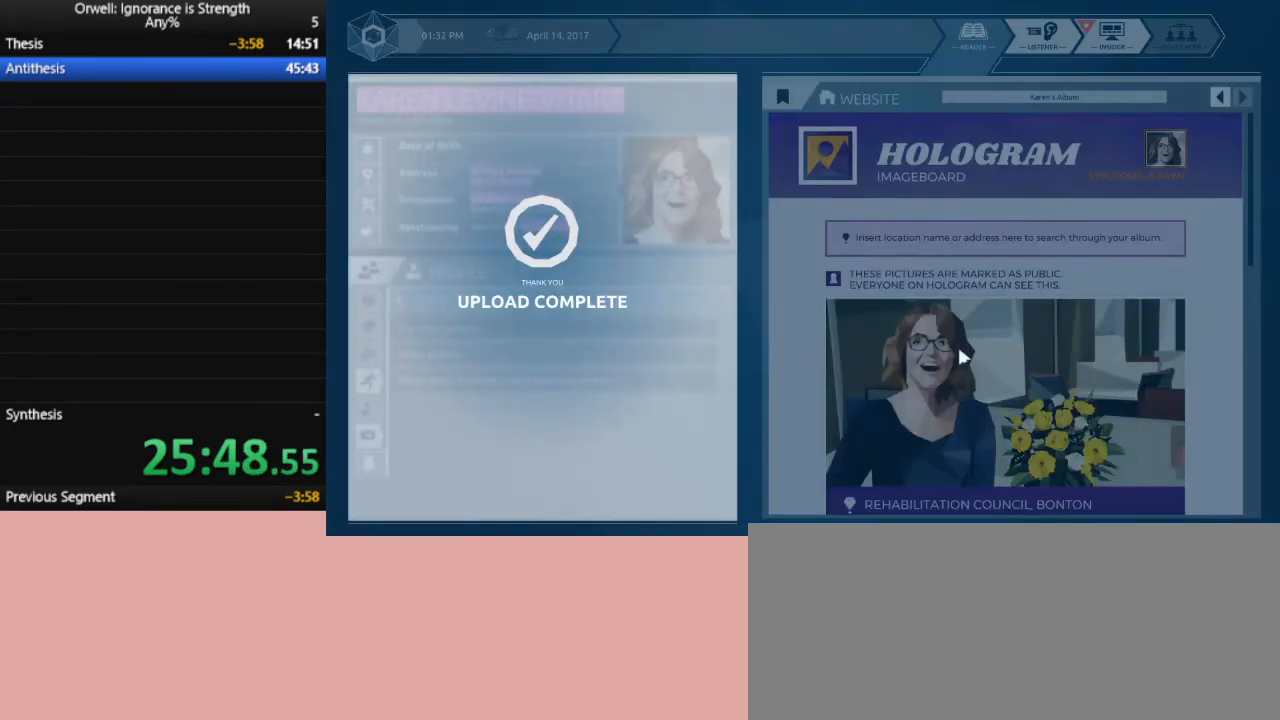
{"keys": [], "mouse": [], "events": []}
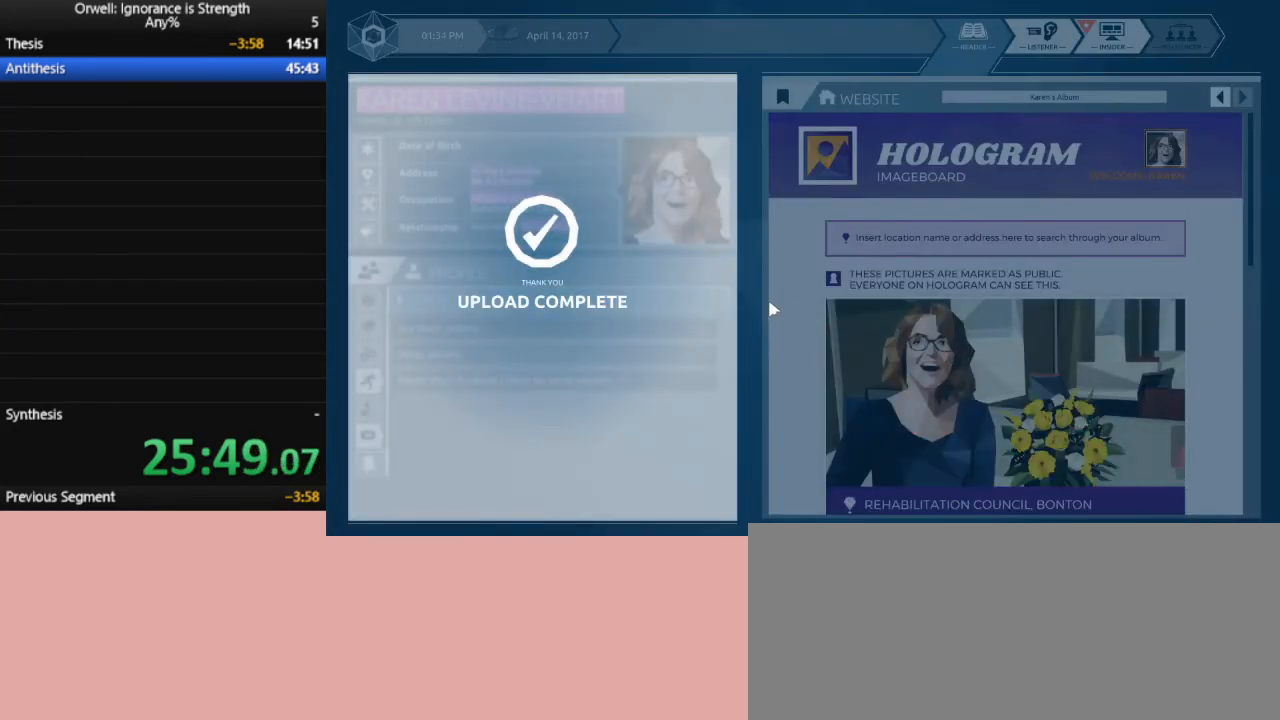
{"keys": [], "mouse": [], "events": []}
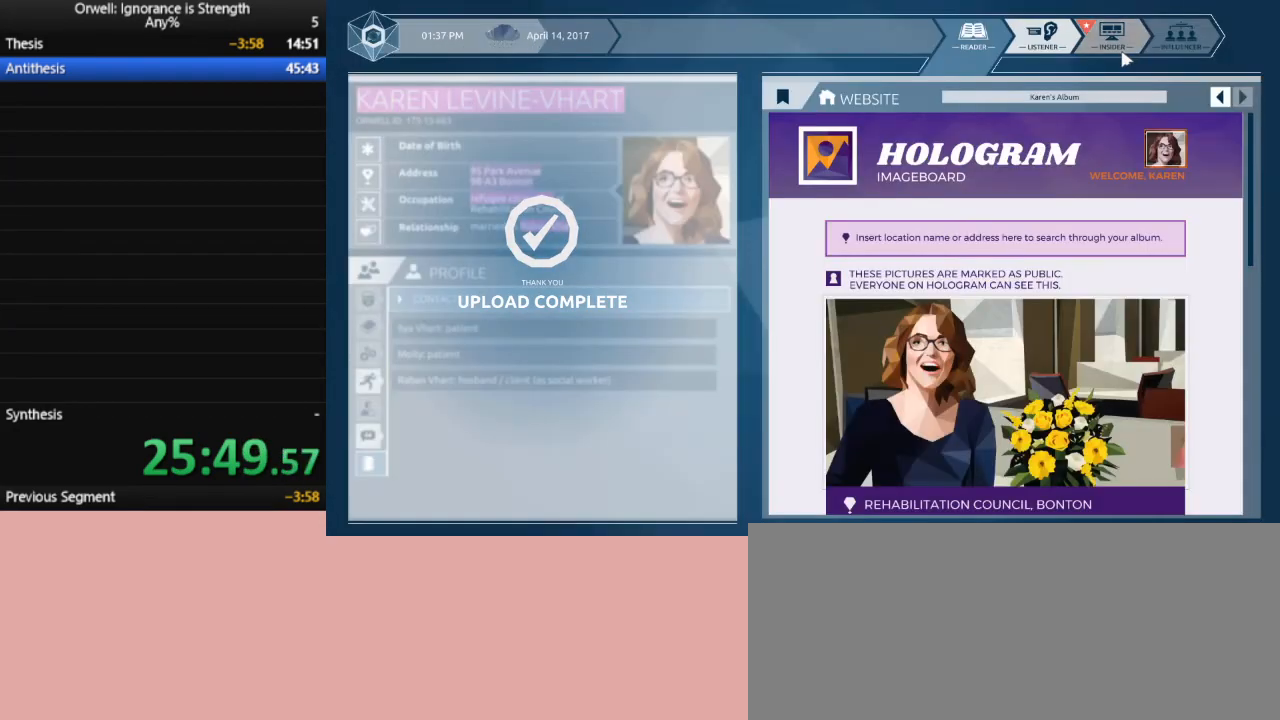
{"keys": [], "mouse": [], "events": [[217, "mouse_left", "down"], [317, "mouse_left", "up"]]}
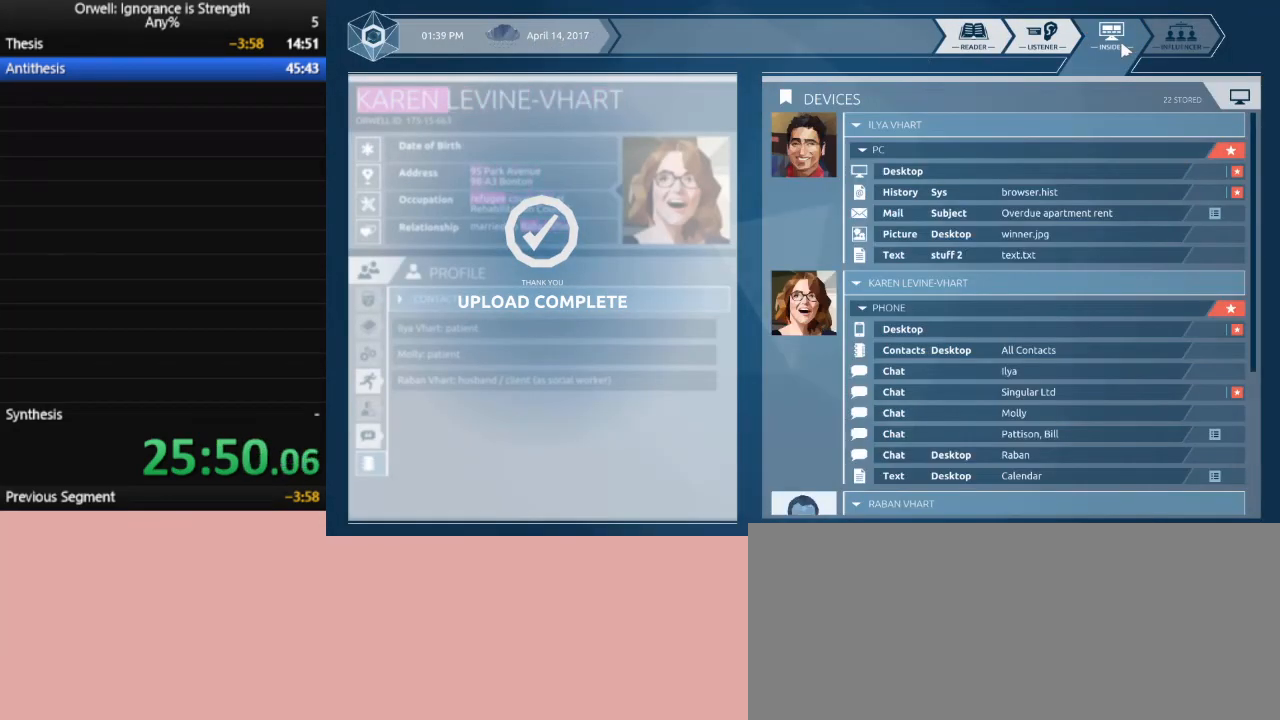
{"keys": [], "mouse": [], "events": []}